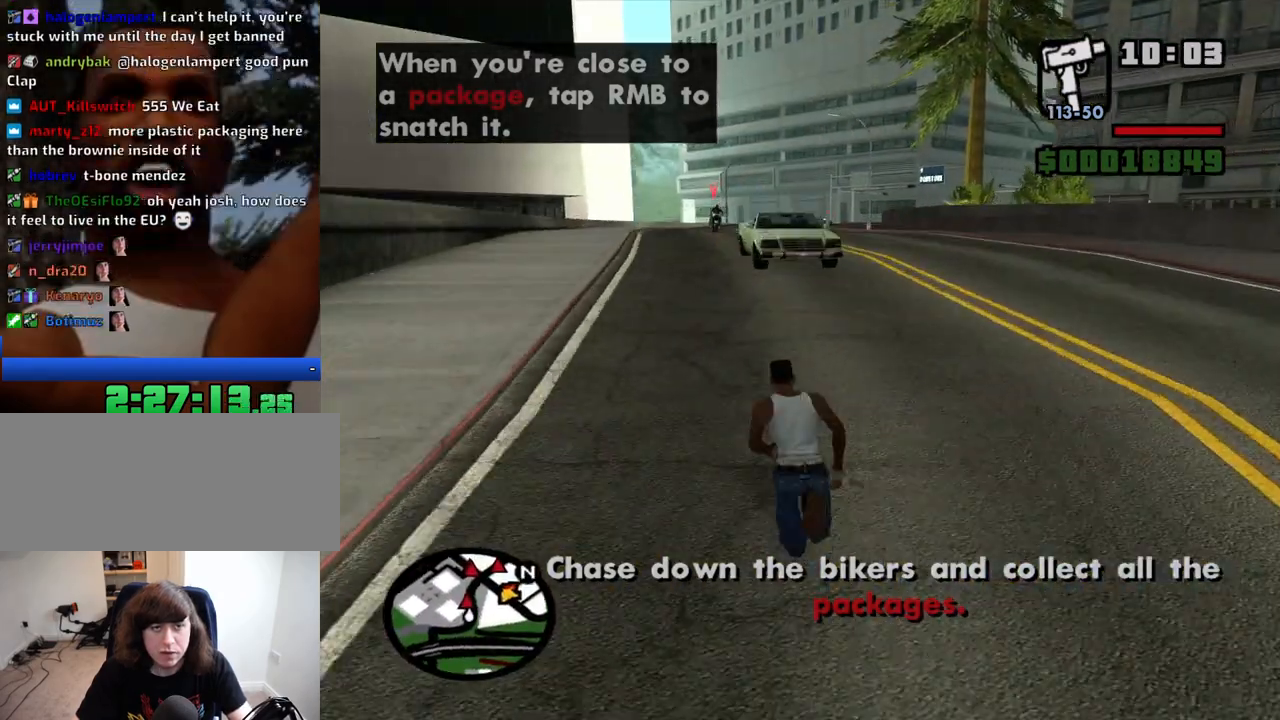
Gameplay with keyboard and mouse; each line is a JSON object with the keys and mouse buttons held at the frame after it. "events" lists presses ("down") and releases ("up") of "1", "2", "3", "4", "5", "6", "8", "a", "alt", "c", "ctrl", "d", "down", "e", "escape", "f", "f1", "f2", "f3", "g", "h", "left", "num2", "q", "r", "right", "s", "shift", "space", "t", "tab", "up", "v", "w", "x", "z", "mouse_left", "mouse_middle", "mouse_right", "mouse_wheel_up" and "mouse_wheel_down" between this image and that frame as [ms after this image, input, new state], when the widget could be followed in between. "mouse_left", "mouse_middle", "mouse_right", "mouse_wheel_up", "mouse_wheel_down" = the "left", "middle", "right", "wheel_up", "wheel_down" buttons of the "mouse" list. No other keys are recorded. Mouse movement is not recorded.
{"keys": ["w"], "mouse": [], "events": [[266, "4", "down"], [500, "4", "up"]]}
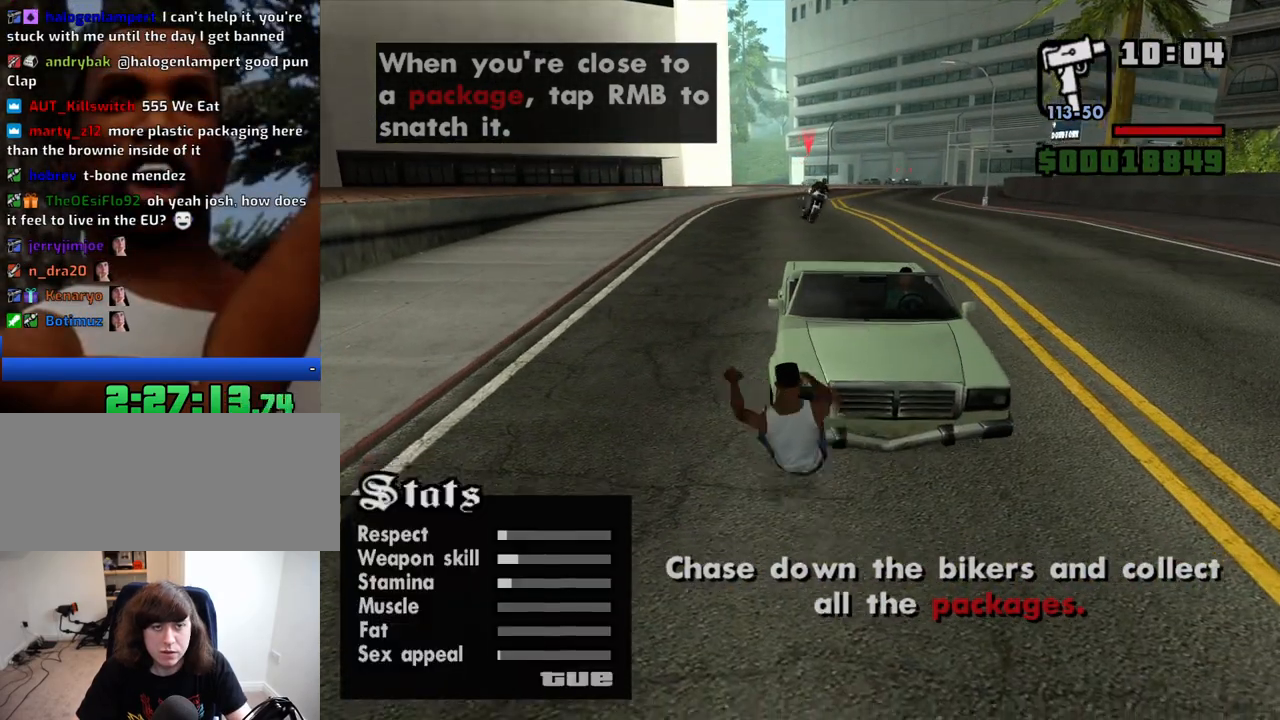
{"keys": [], "mouse": [], "events": [[50, "4", "down"], [200, "4", "up"], [483, "w", "up"]]}
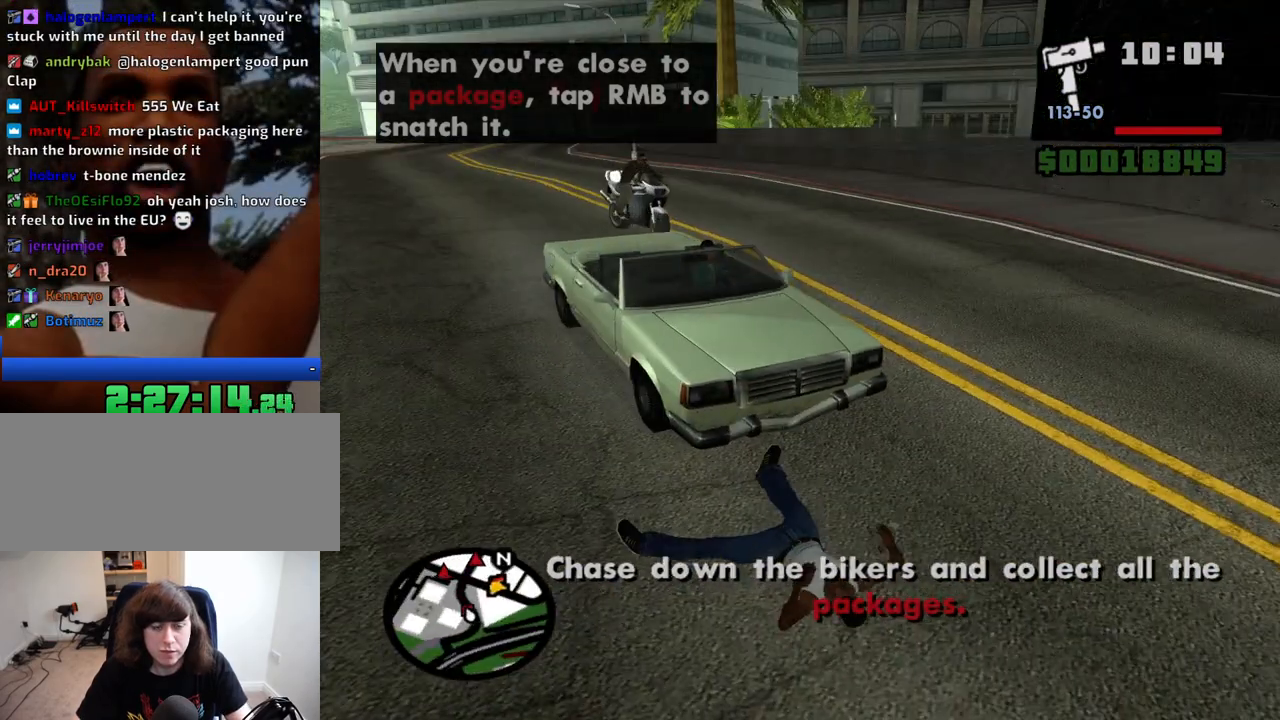
{"keys": ["d", "w"], "mouse": [], "events": [[450, "d", "down"], [450, "w", "down"]]}
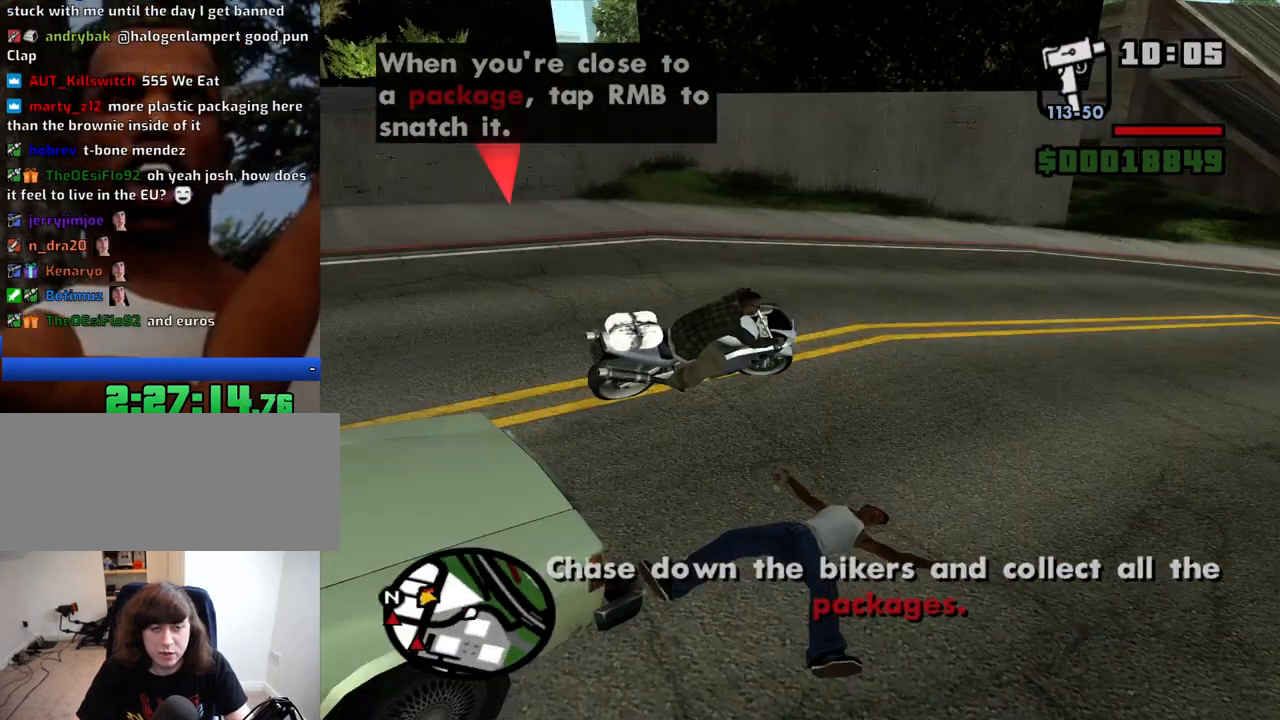
{"keys": ["4", "d", "w"], "mouse": [], "events": [[466, "4", "down"]]}
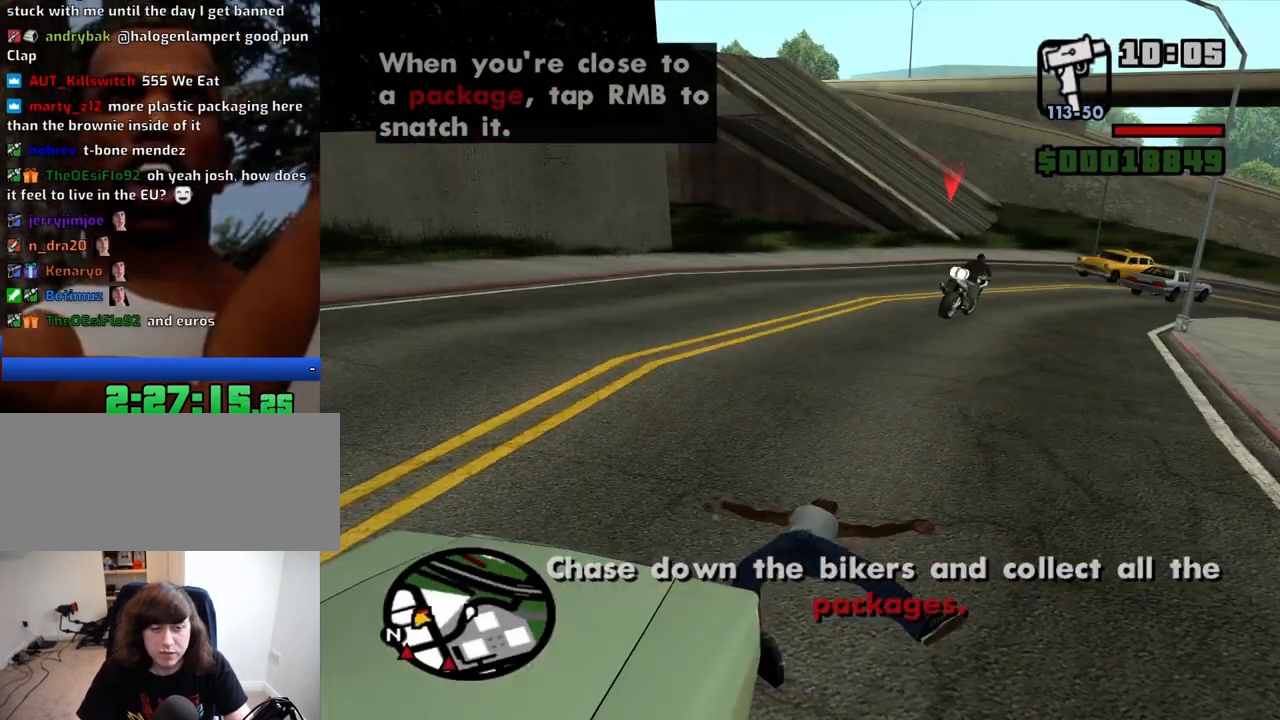
{"keys": ["d", "w"], "mouse": [], "events": [[50, "4", "up"], [100, "4", "down"], [233, "4", "up"]]}
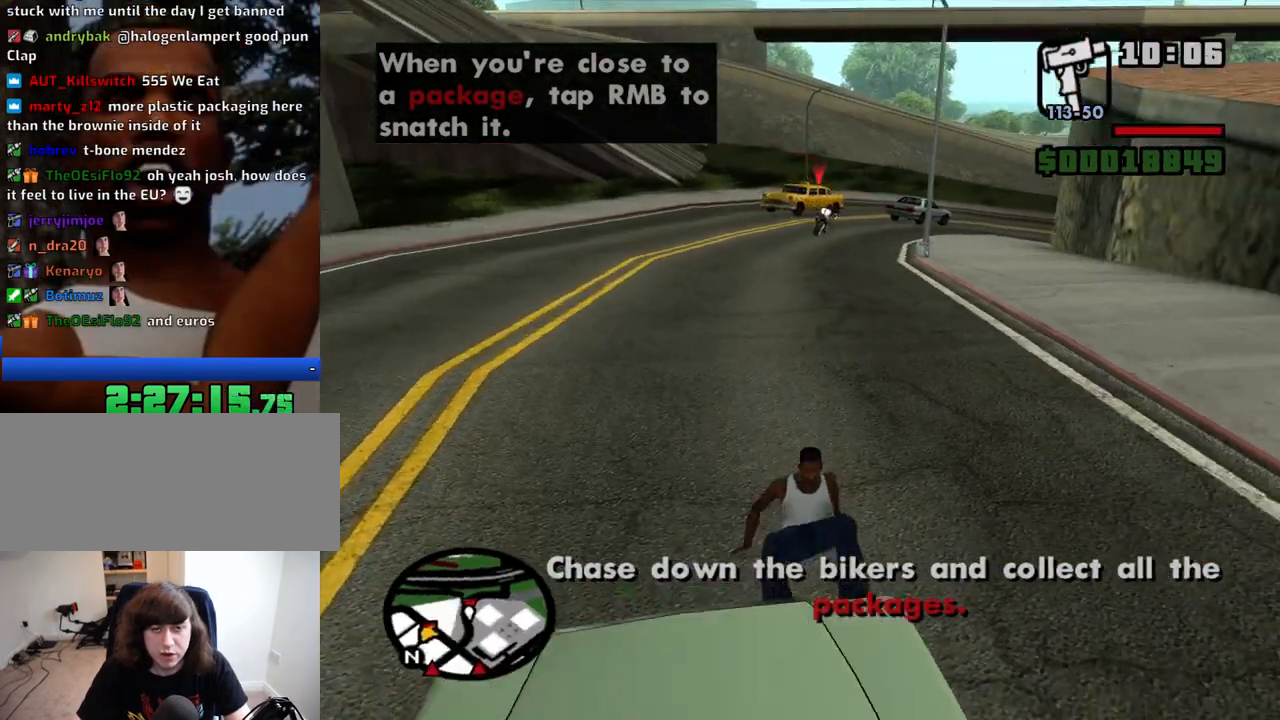
{"keys": ["w"], "mouse": [], "events": [[116, "d", "up"]]}
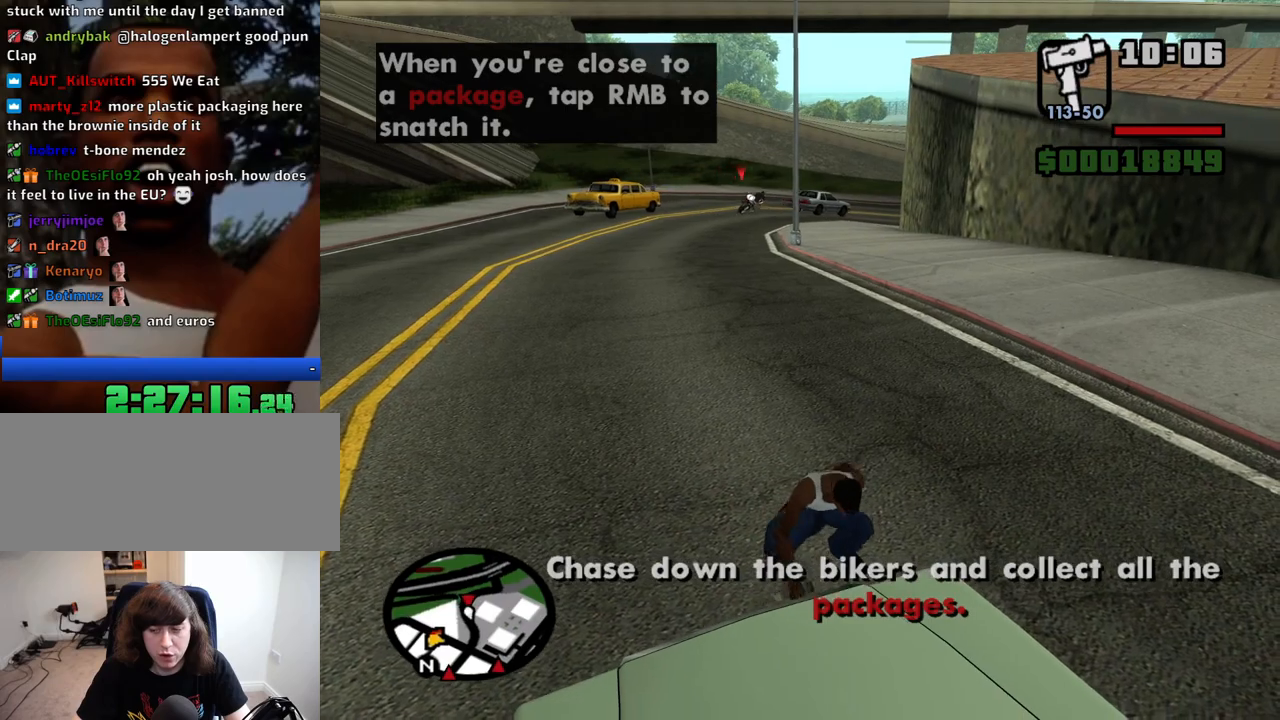
{"keys": ["w"], "mouse": [], "events": []}
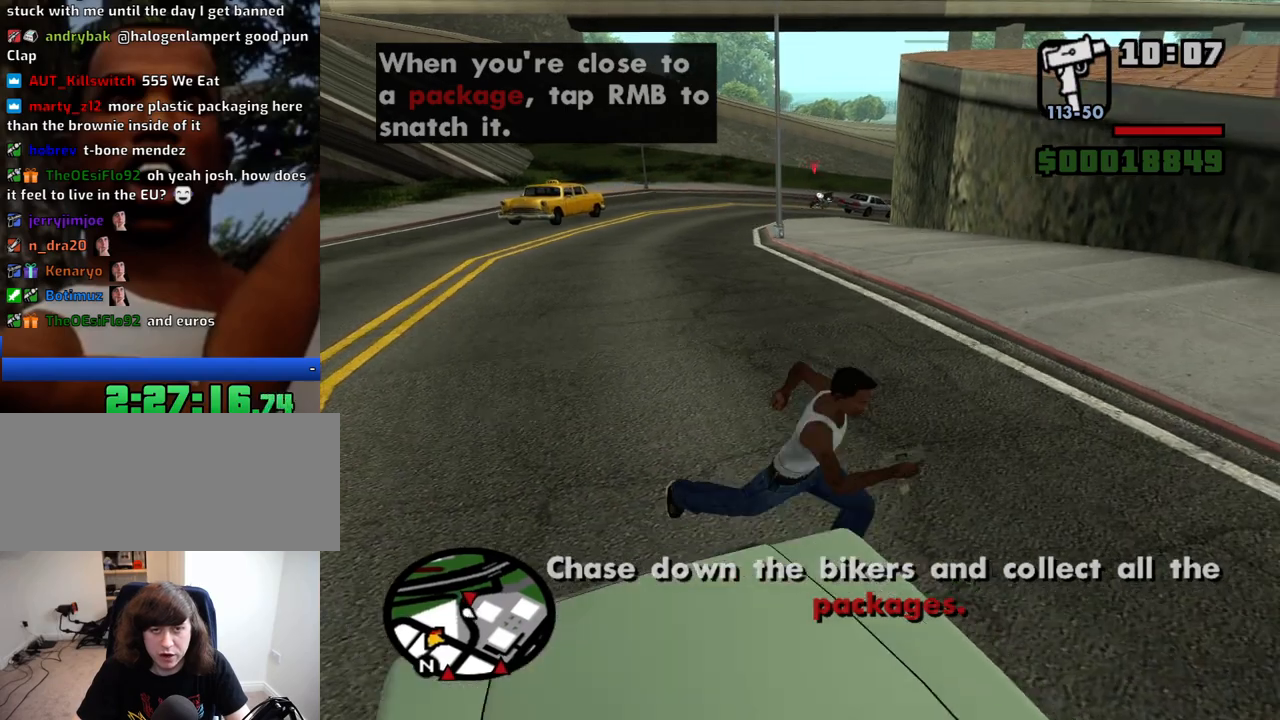
{"keys": ["w"], "mouse": [], "events": []}
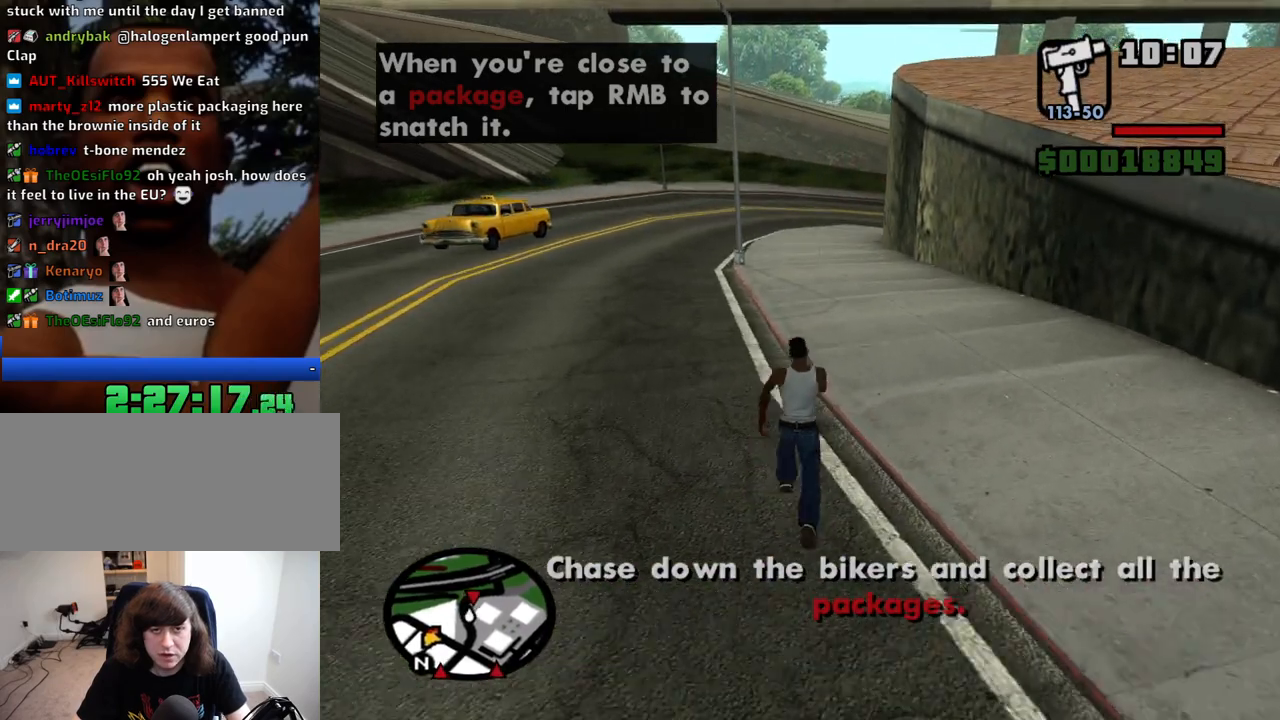
{"keys": ["w"], "mouse": [], "events": [[16, "space", "down"], [66, "space", "up"], [216, "space", "down"], [300, "space", "up"]]}
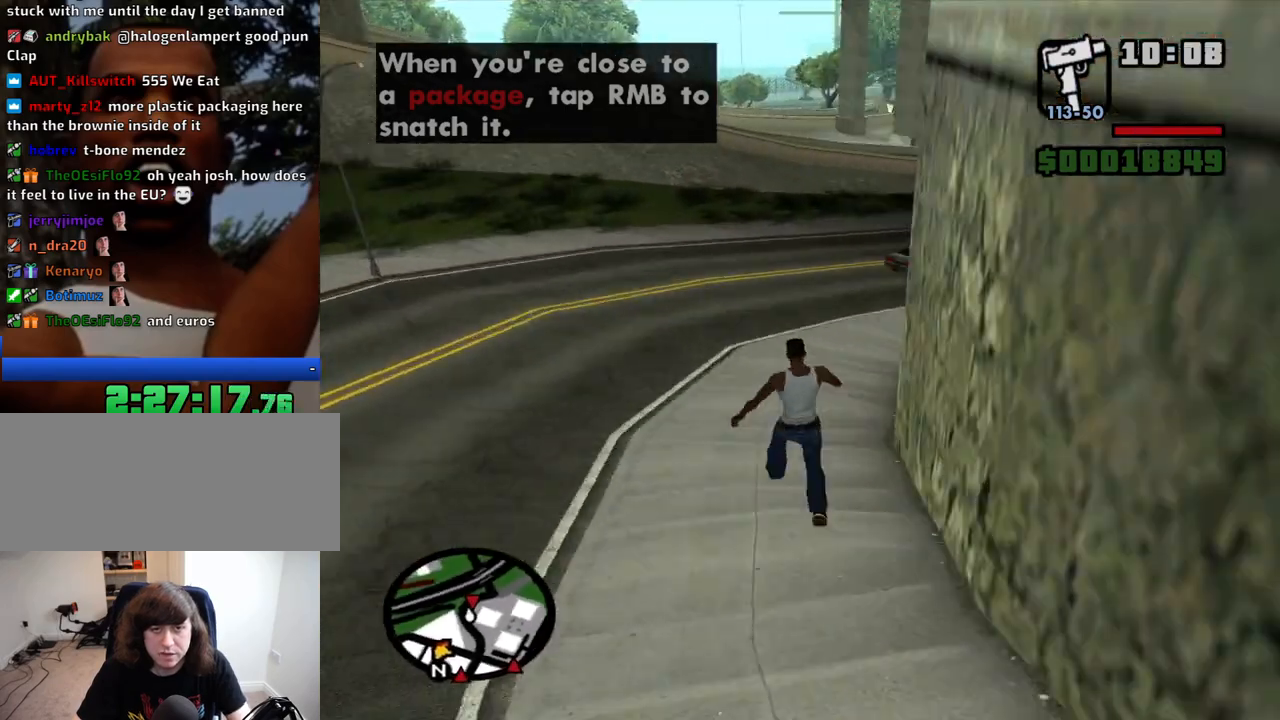
{"keys": ["w"], "mouse": [], "events": []}
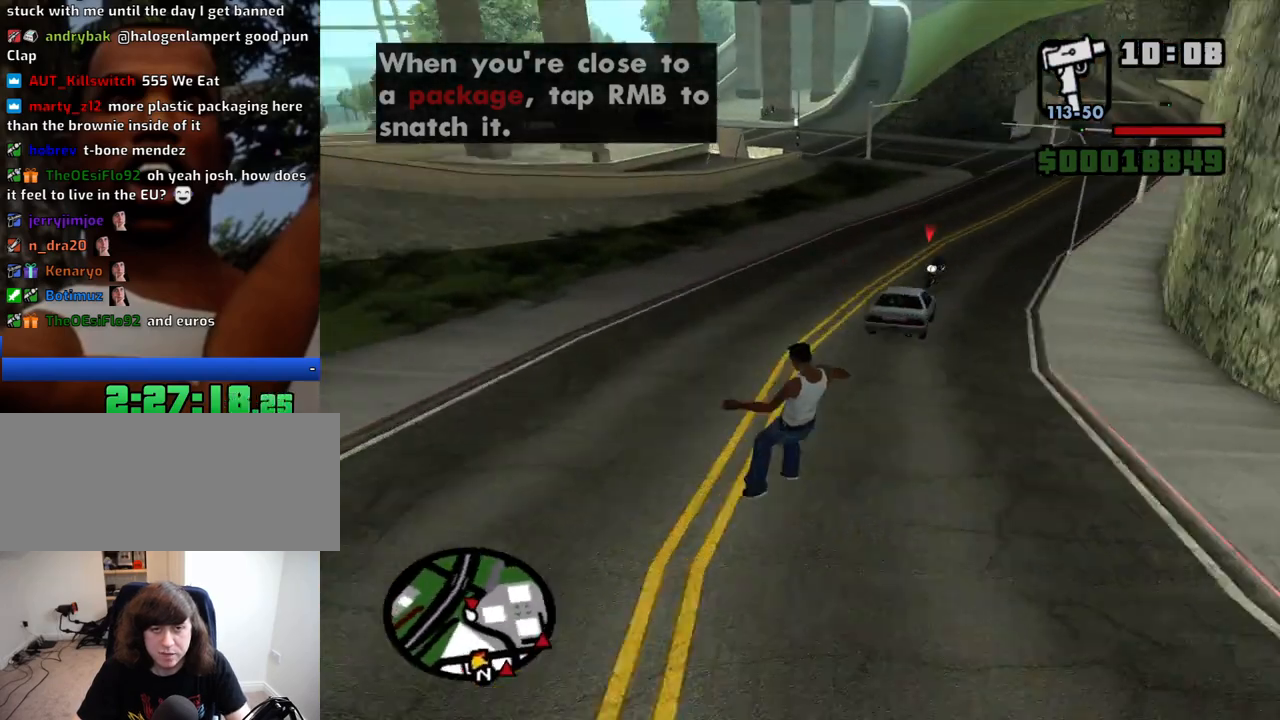
{"keys": ["w"], "mouse": [], "events": []}
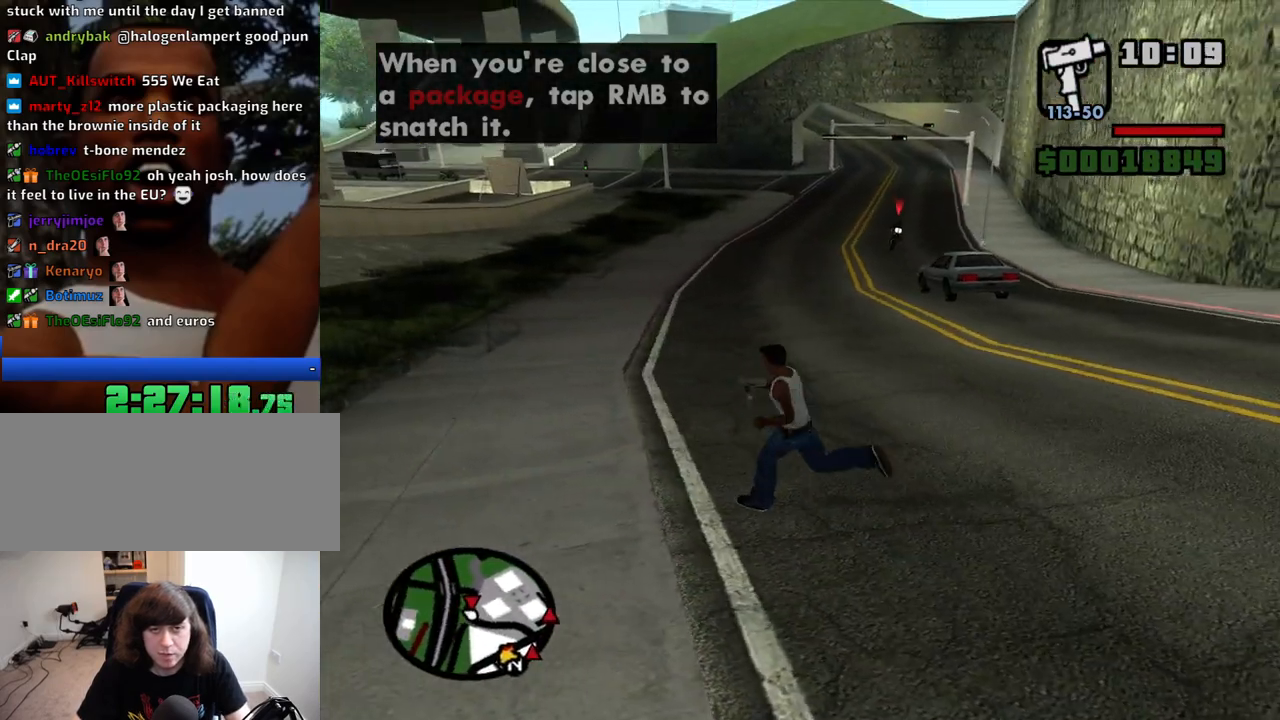
{"keys": ["w"], "mouse": [], "events": [[166, "space", "down"], [250, "space", "up"], [350, "space", "down"], [450, "space", "up"]]}
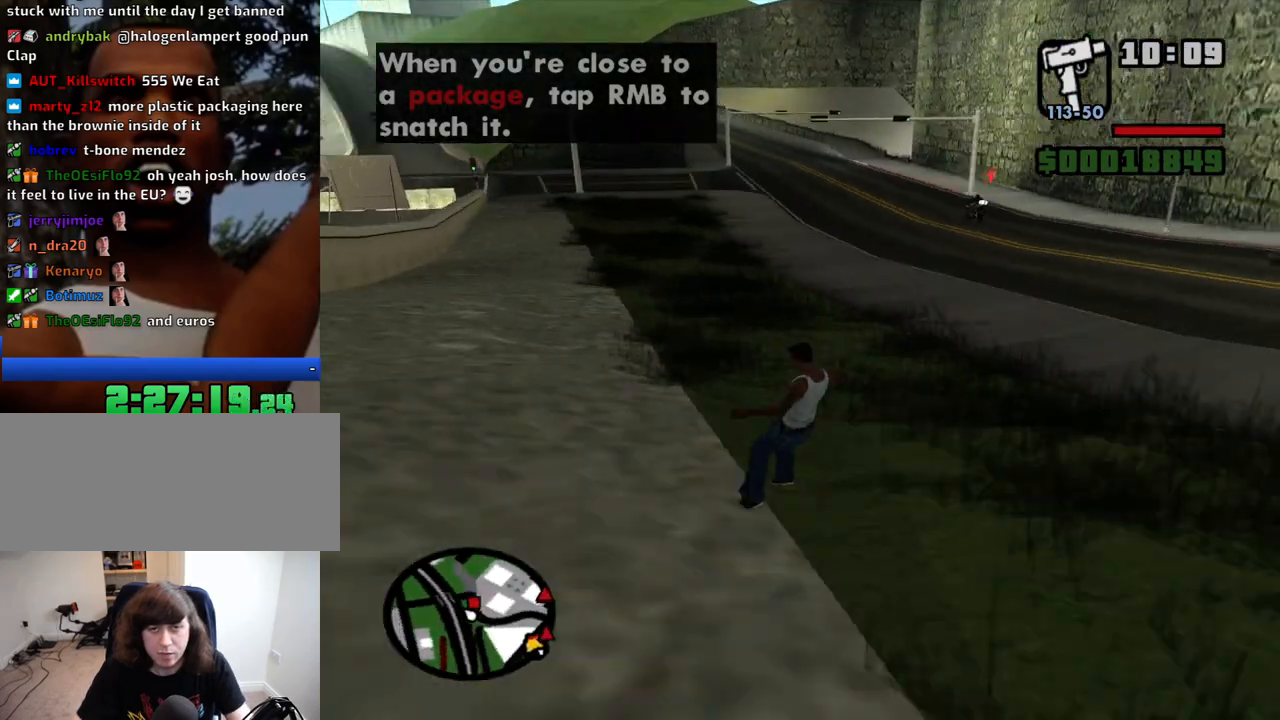
{"keys": ["space", "w"], "mouse": [], "events": [[83, "space", "down"], [183, "space", "up"], [316, "space", "down"], [366, "space", "up"], [500, "space", "down"]]}
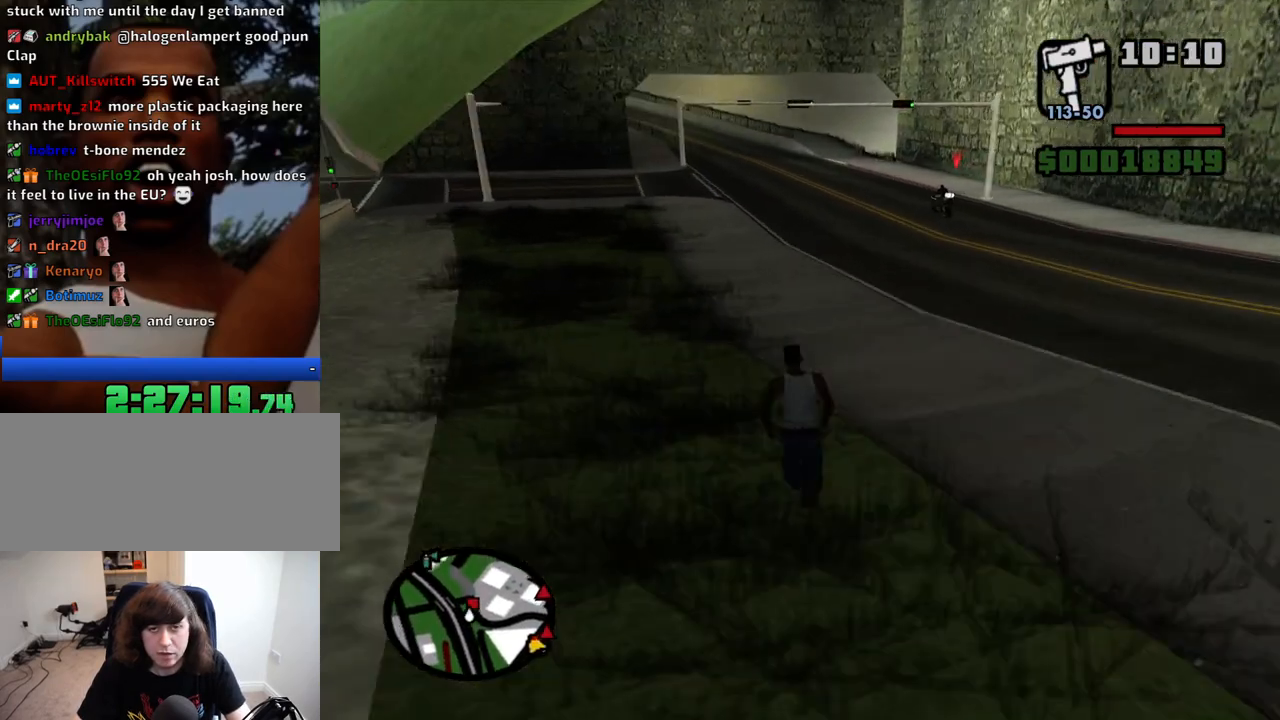
{"keys": ["w"], "mouse": [], "events": [[100, "space", "up"]]}
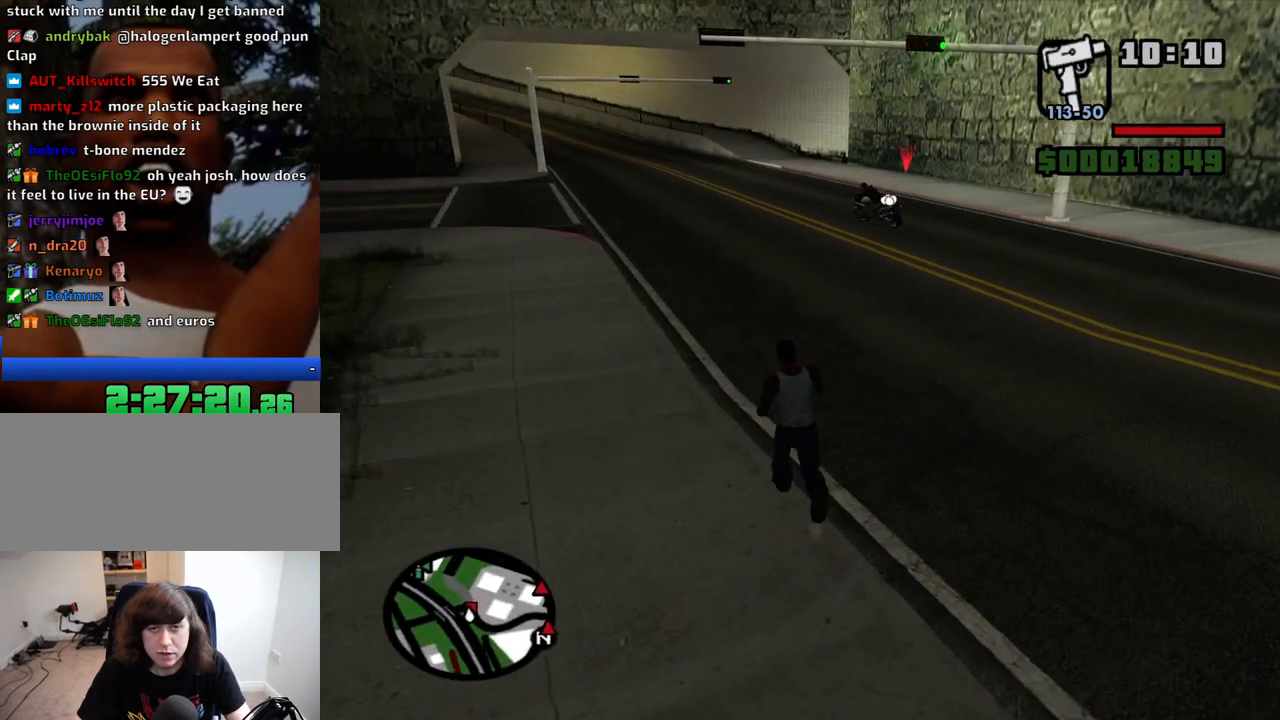
{"keys": ["w"], "mouse": [], "events": [[250, "space", "down"], [350, "4", "down"], [350, "space", "up"], [483, "4", "up"]]}
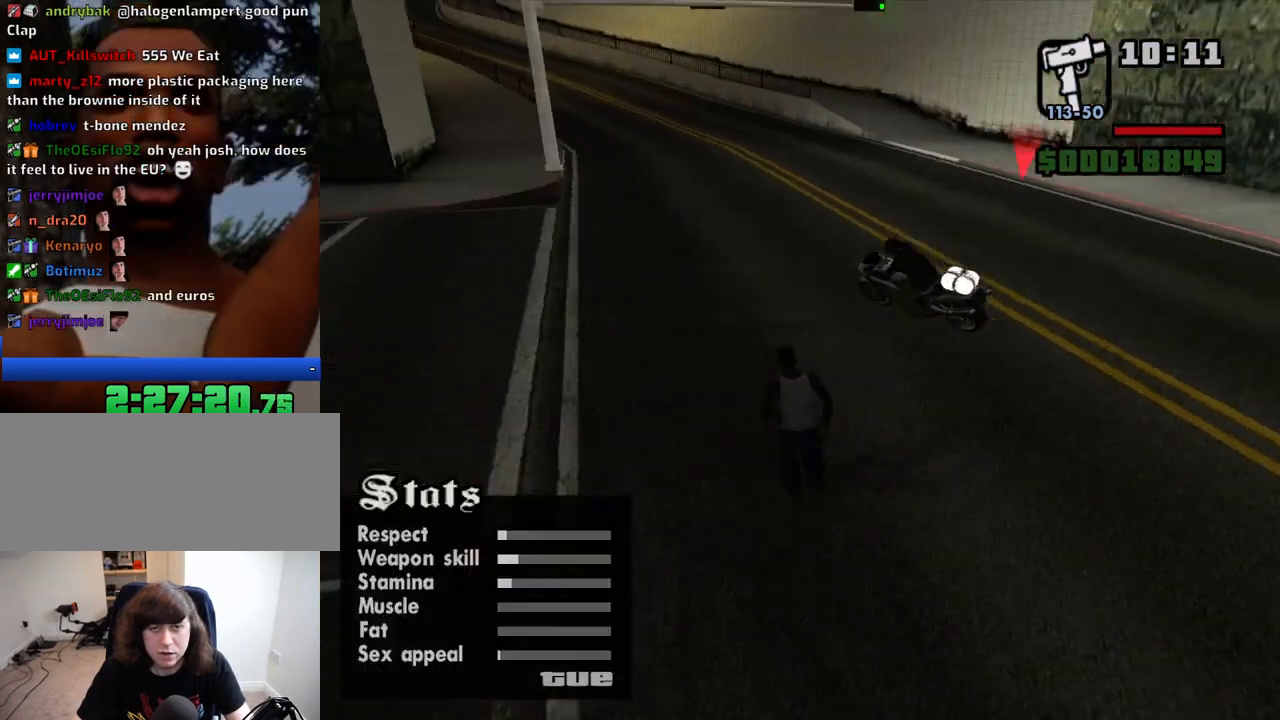
{"keys": ["a", "w"], "mouse": [], "events": [[33, "4", "down"], [133, "4", "up"], [183, "4", "down"], [266, "a", "down"], [316, "4", "up"], [366, "4", "down"], [500, "4", "up"]]}
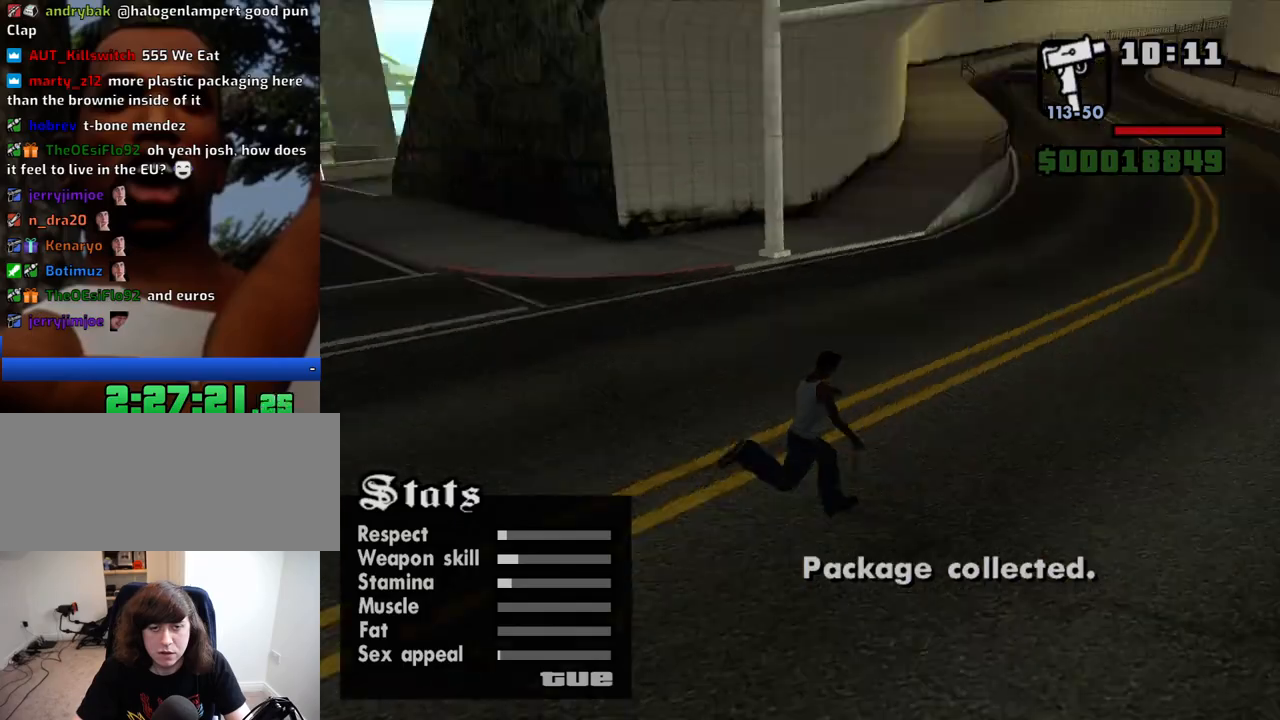
{"keys": ["w"], "mouse": [], "events": [[433, "a", "up"]]}
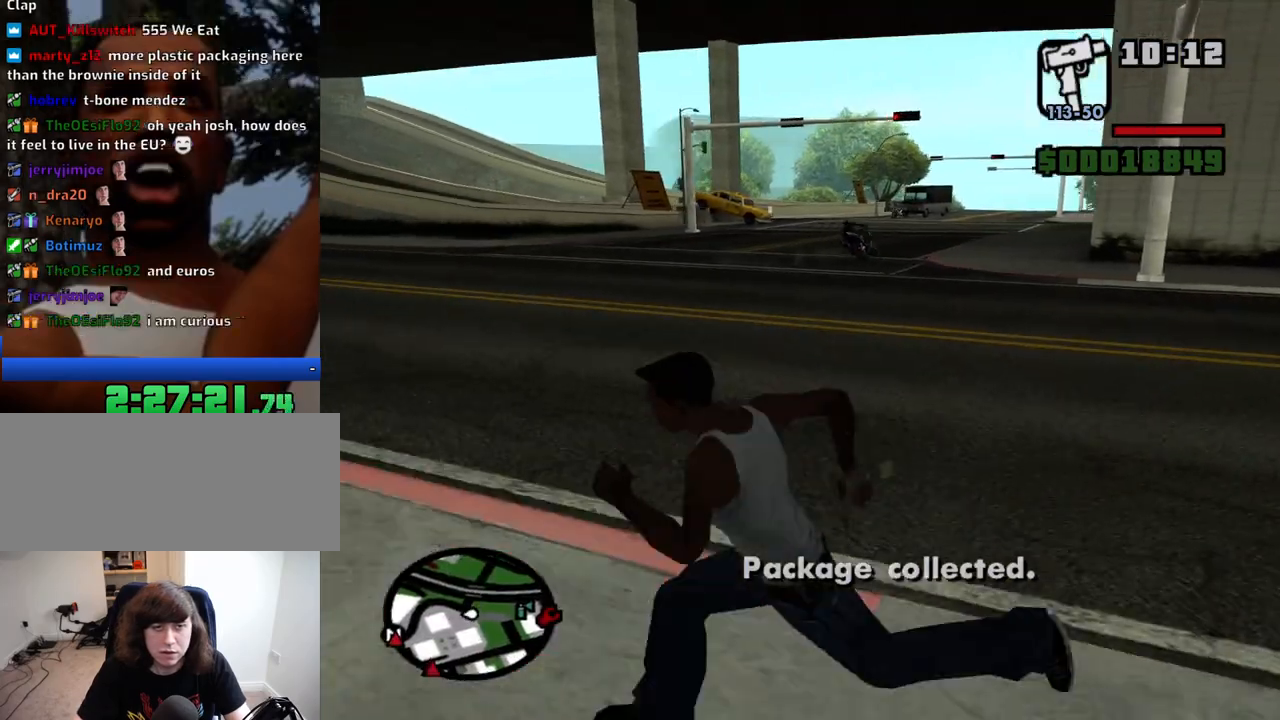
{"keys": ["w"], "mouse": [], "events": [[116, "space", "down"], [216, "space", "up"], [300, "space", "down"], [350, "space", "up"], [450, "space", "down"], [483, "space", "up"]]}
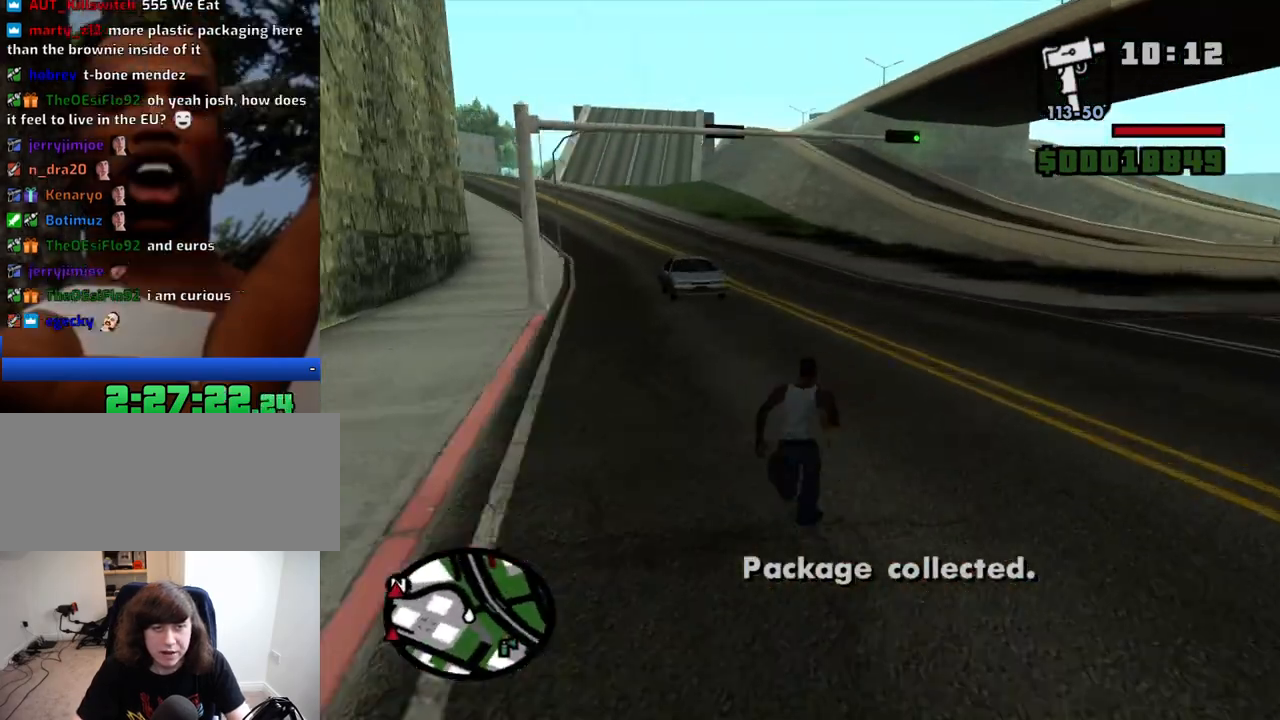
{"keys": ["w"], "mouse": [], "events": [[83, "space", "down"], [183, "space", "up"], [266, "space", "down"], [316, "space", "up"], [416, "space", "down"], [500, "space", "up"]]}
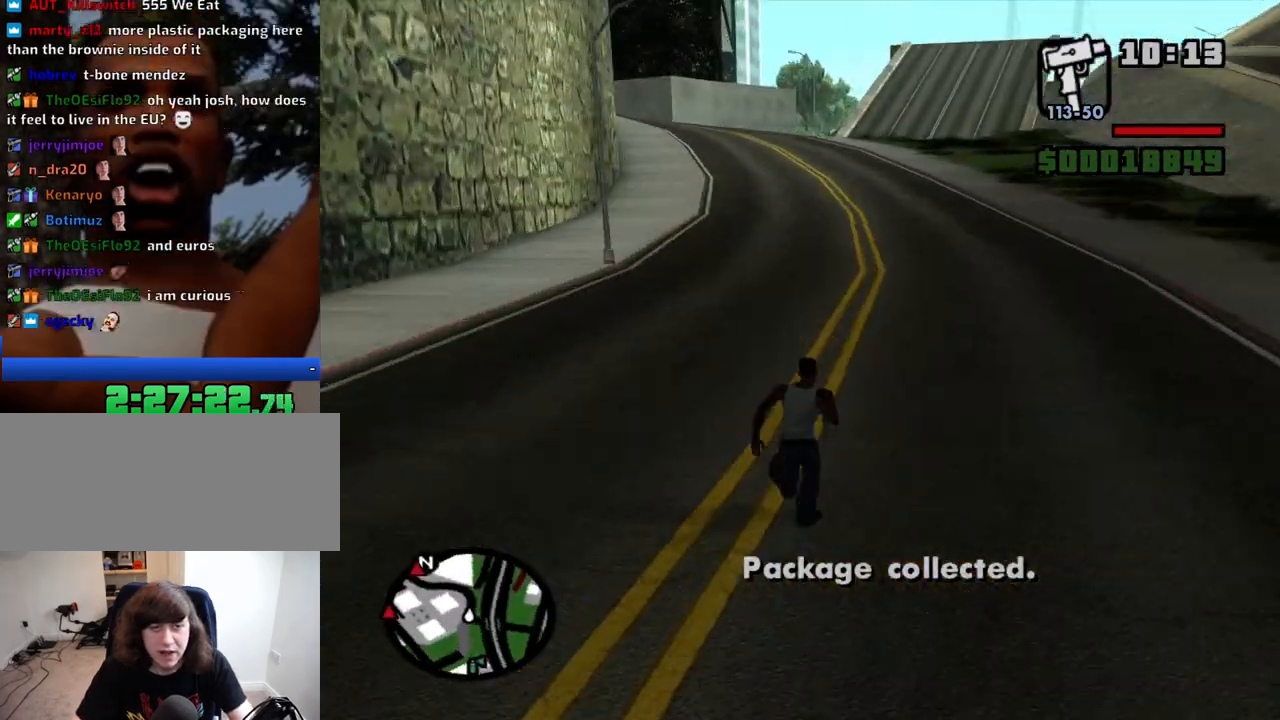
{"keys": ["w"], "mouse": [], "events": [[100, "space", "down"], [150, "space", "up"], [233, "space", "down"], [283, "space", "up"], [383, "space", "down"], [466, "space", "up"]]}
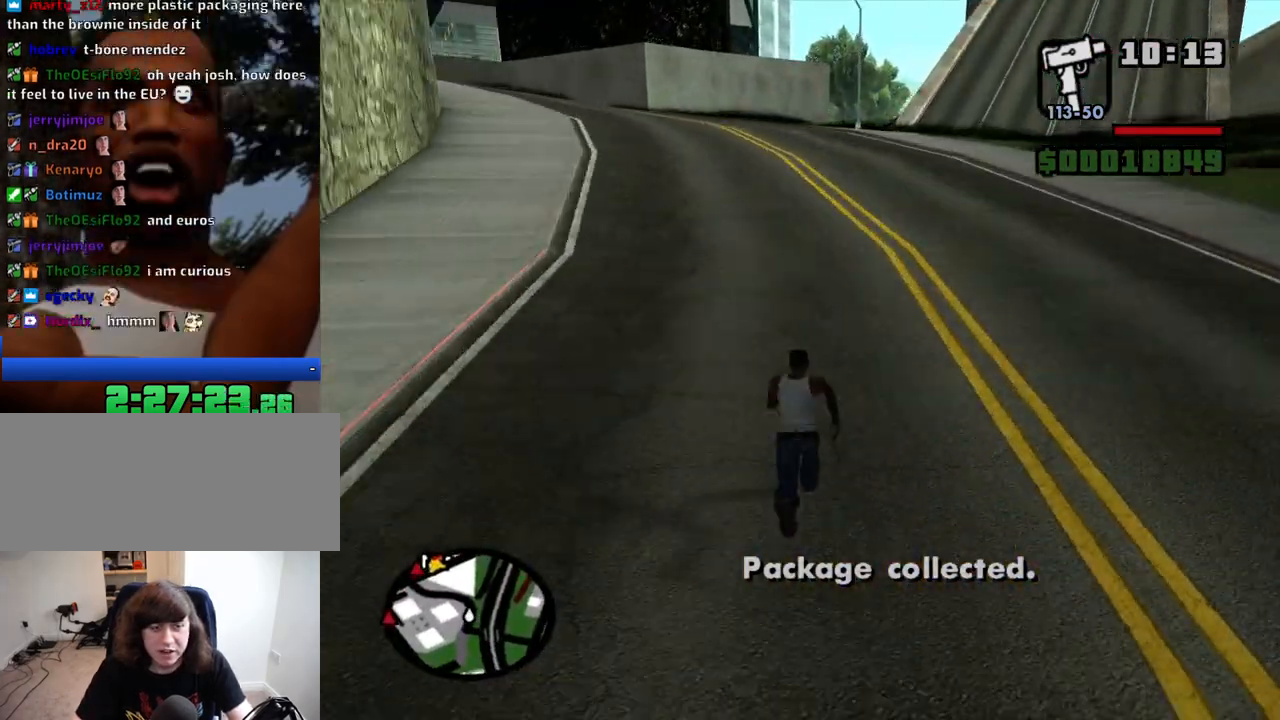
{"keys": ["w"], "mouse": [], "events": [[66, "space", "down"], [116, "space", "up"], [216, "space", "down"], [300, "space", "up"], [400, "space", "down"], [450, "space", "up"]]}
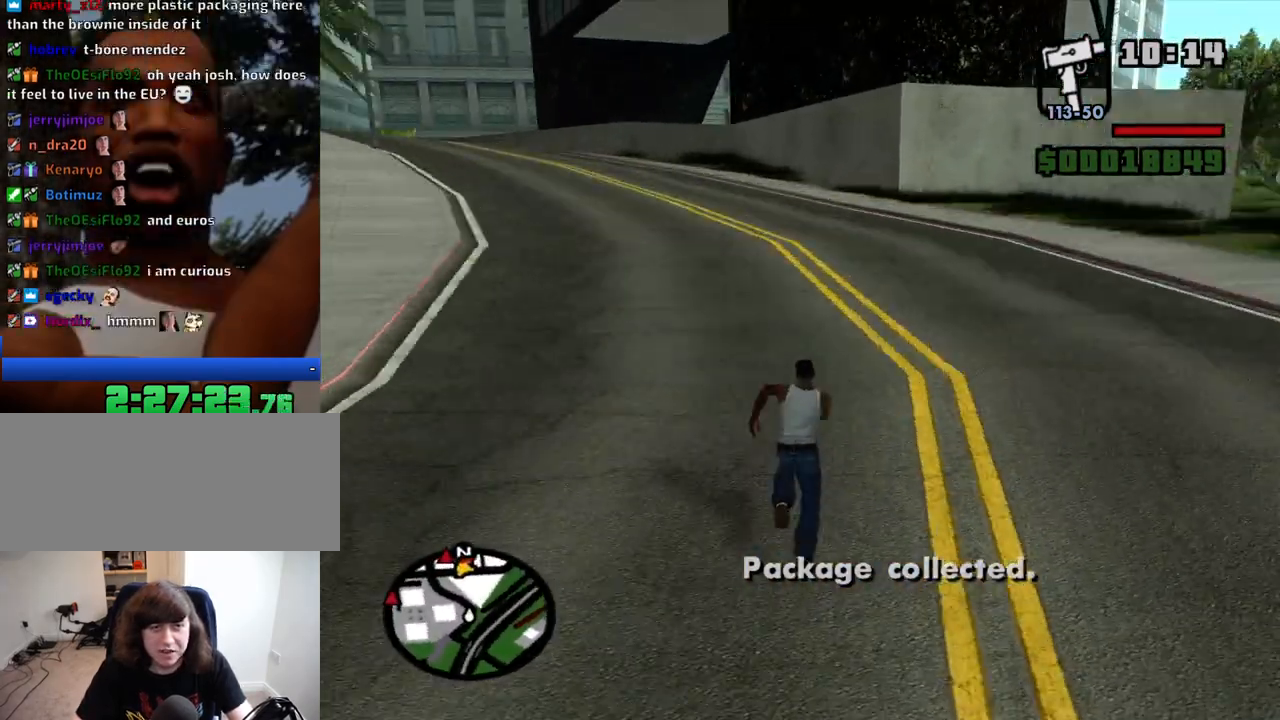
{"keys": ["w"], "mouse": [], "events": [[83, "space", "down"], [133, "space", "up"], [216, "space", "down"], [316, "space", "up"], [416, "space", "down"], [466, "space", "up"]]}
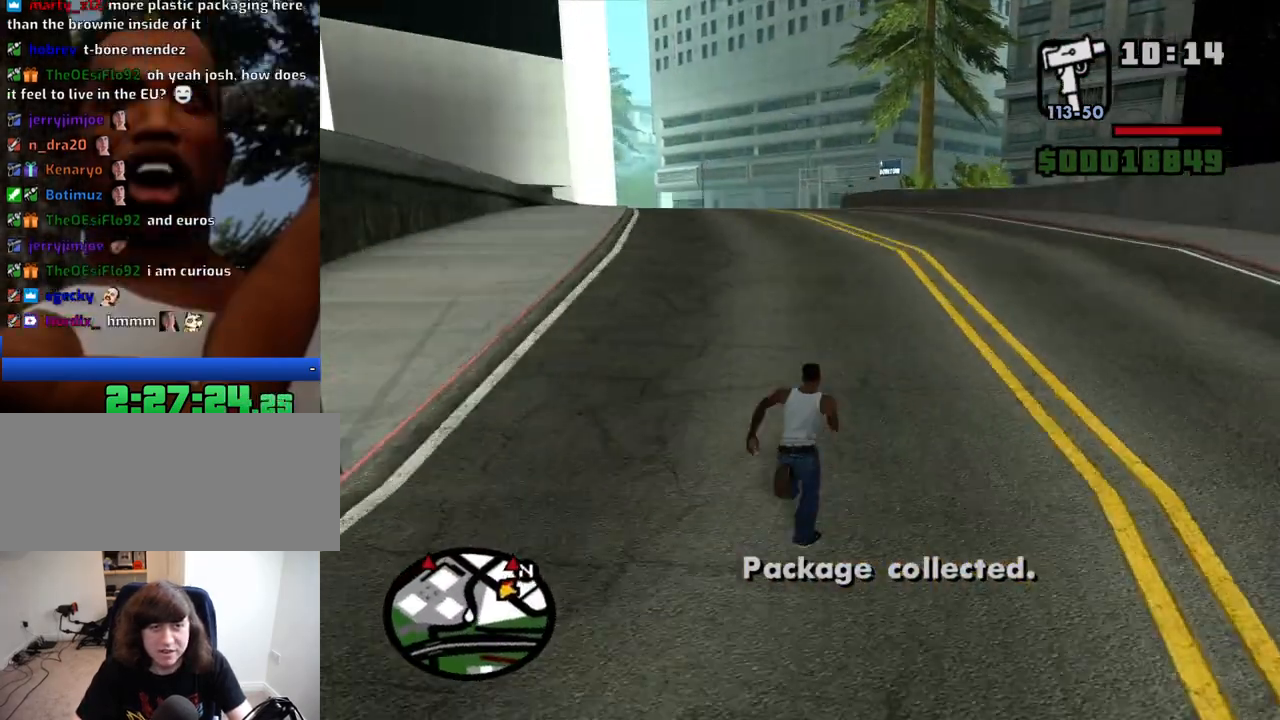
{"keys": ["w"], "mouse": [], "events": [[50, "space", "down"], [150, "space", "up"], [200, "space", "down"], [283, "space", "up"], [333, "space", "down"], [433, "space", "up"]]}
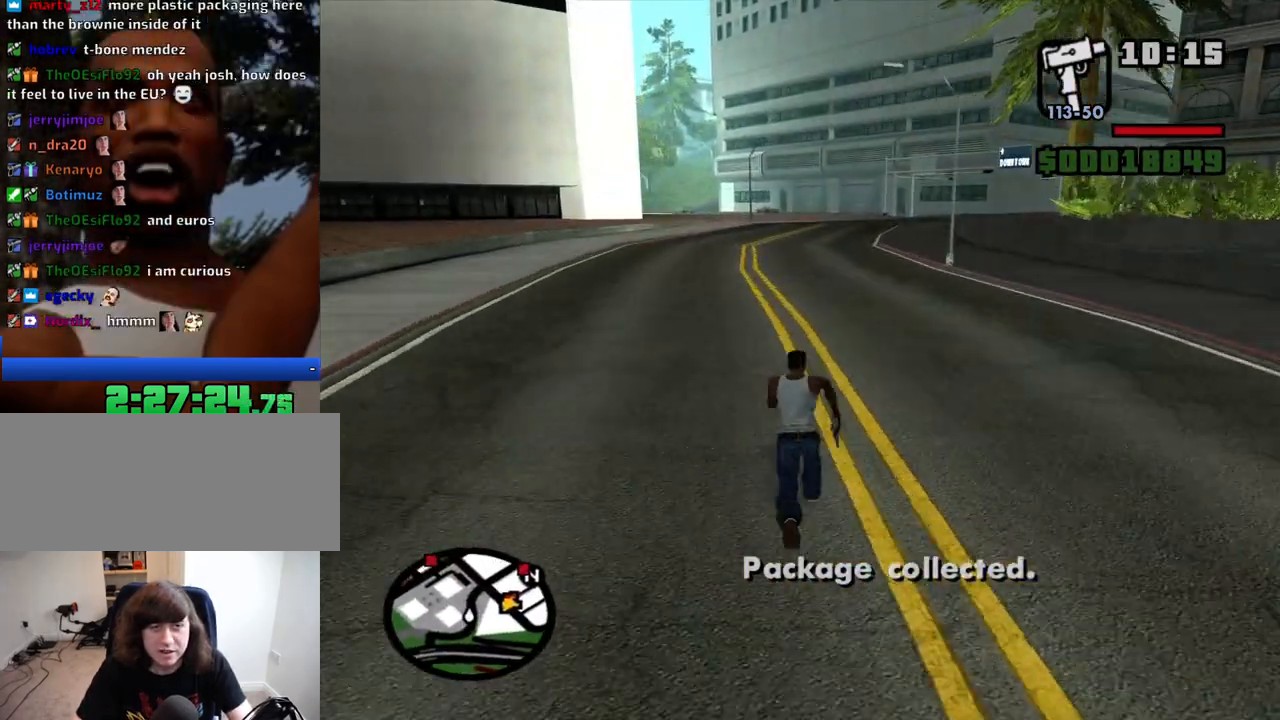
{"keys": ["space", "w"], "mouse": [], "events": [[16, "space", "down"], [66, "space", "up"], [166, "space", "down"], [216, "space", "up"], [300, "space", "down"], [350, "space", "up"], [483, "space", "down"]]}
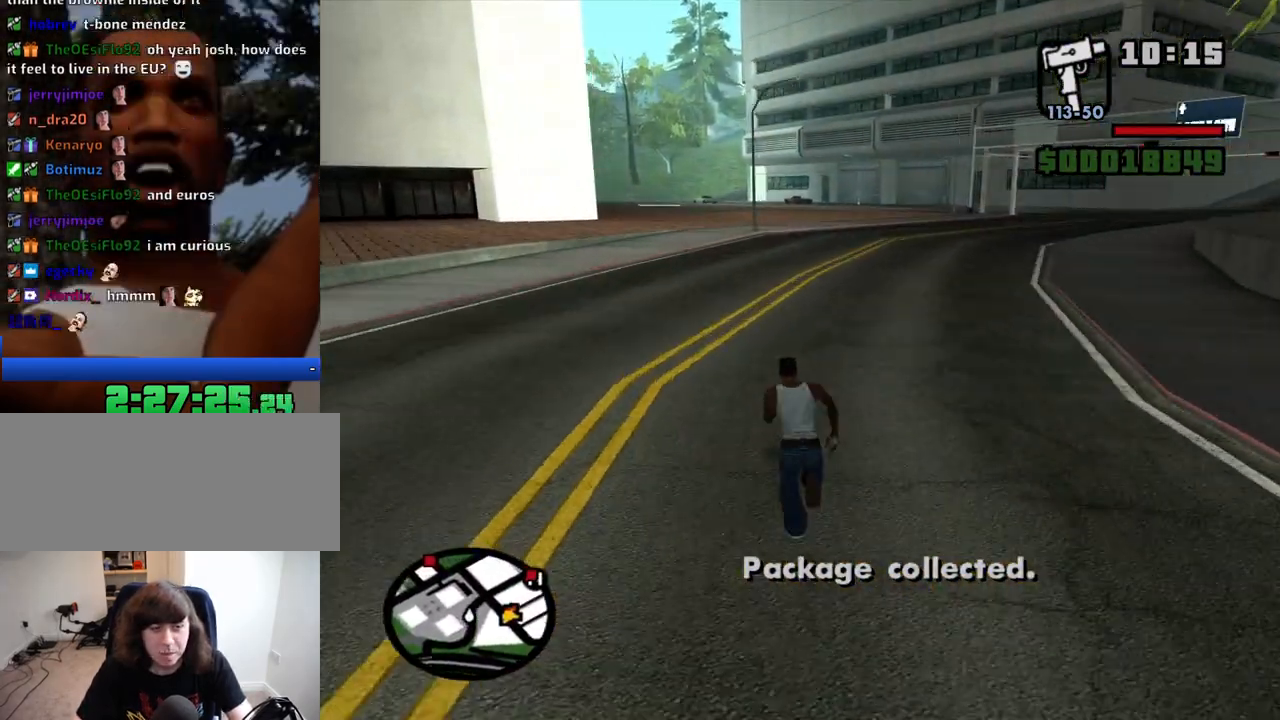
{"keys": ["w"], "mouse": [], "events": [[33, "space", "up"], [133, "space", "down"], [183, "space", "up"], [266, "space", "down"], [366, "space", "up"], [466, "space", "down"], [500, "space", "up"]]}
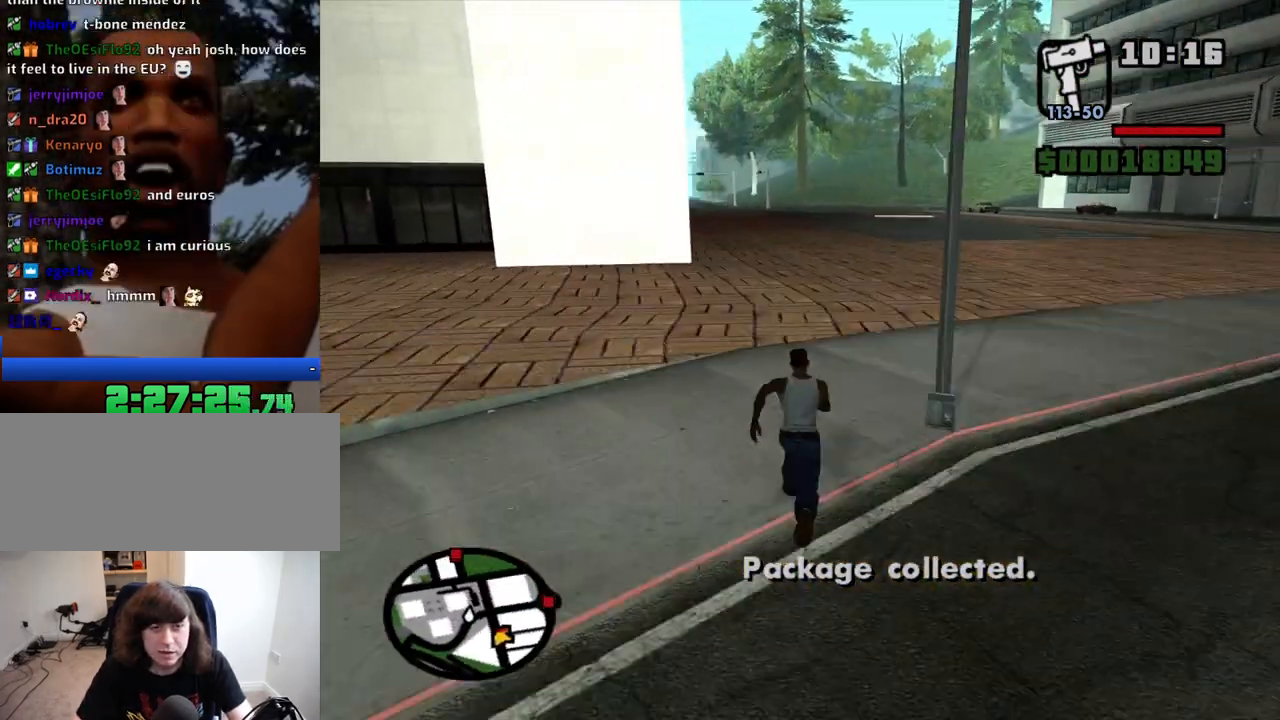
{"keys": ["w"], "mouse": [], "events": [[100, "space", "down"], [200, "space", "up"], [233, "space", "down"], [333, "space", "up"], [433, "space", "down"], [483, "space", "up"]]}
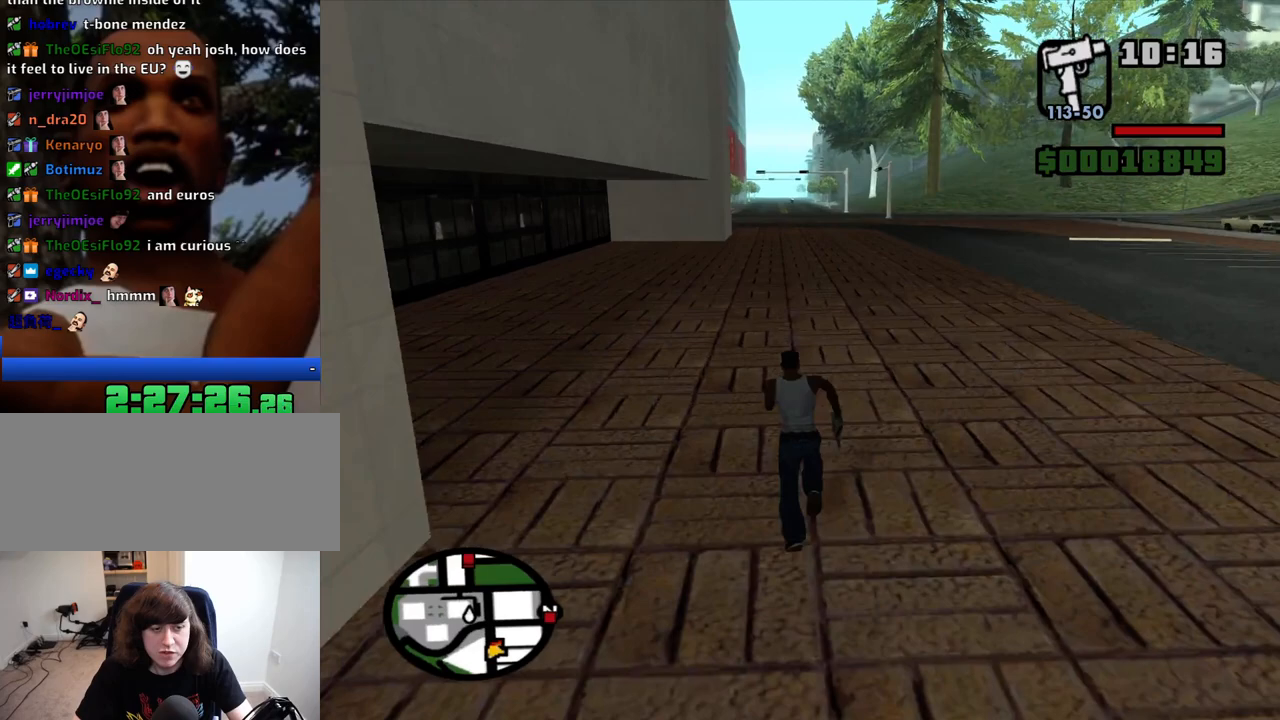
{"keys": ["w"], "mouse": [], "events": [[66, "space", "down"], [116, "space", "up"], [216, "space", "down"], [250, "space", "up"], [350, "space", "down"], [450, "space", "up"]]}
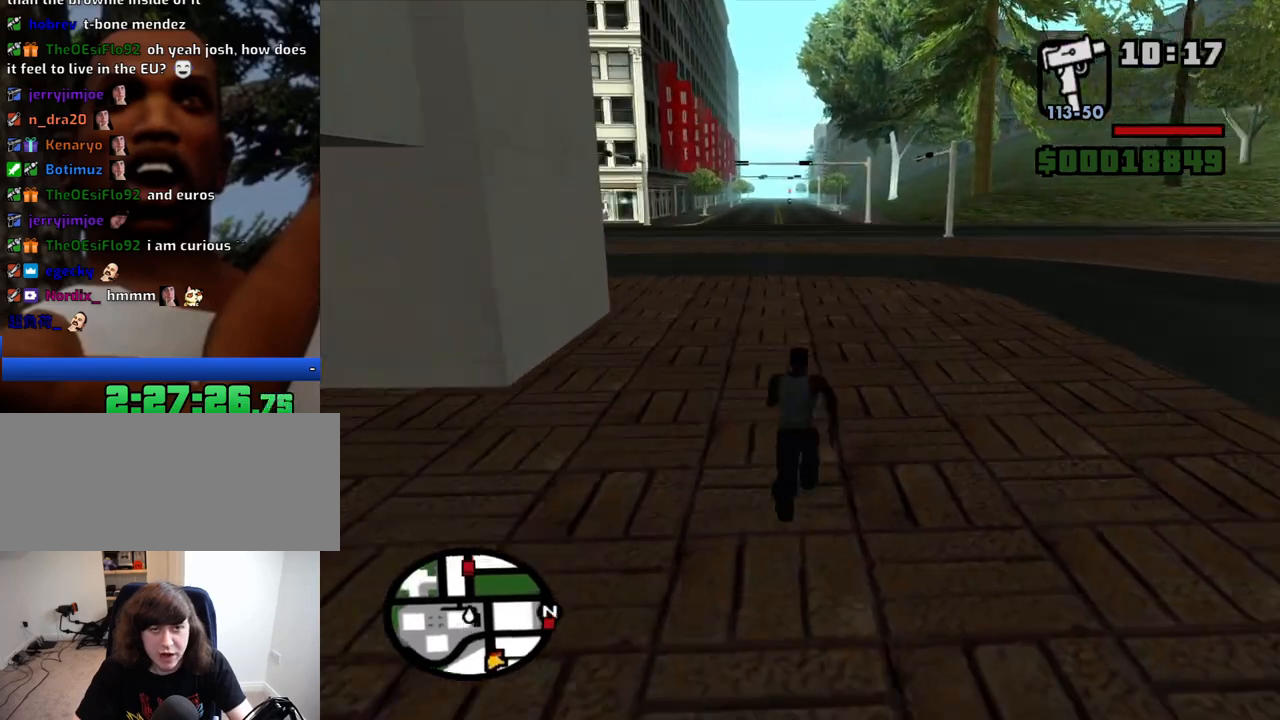
{"keys": ["space", "w"], "mouse": [], "events": [[33, "space", "down"], [83, "space", "up"], [183, "space", "down"], [266, "space", "up"], [366, "space", "down"], [416, "space", "up"], [500, "space", "down"]]}
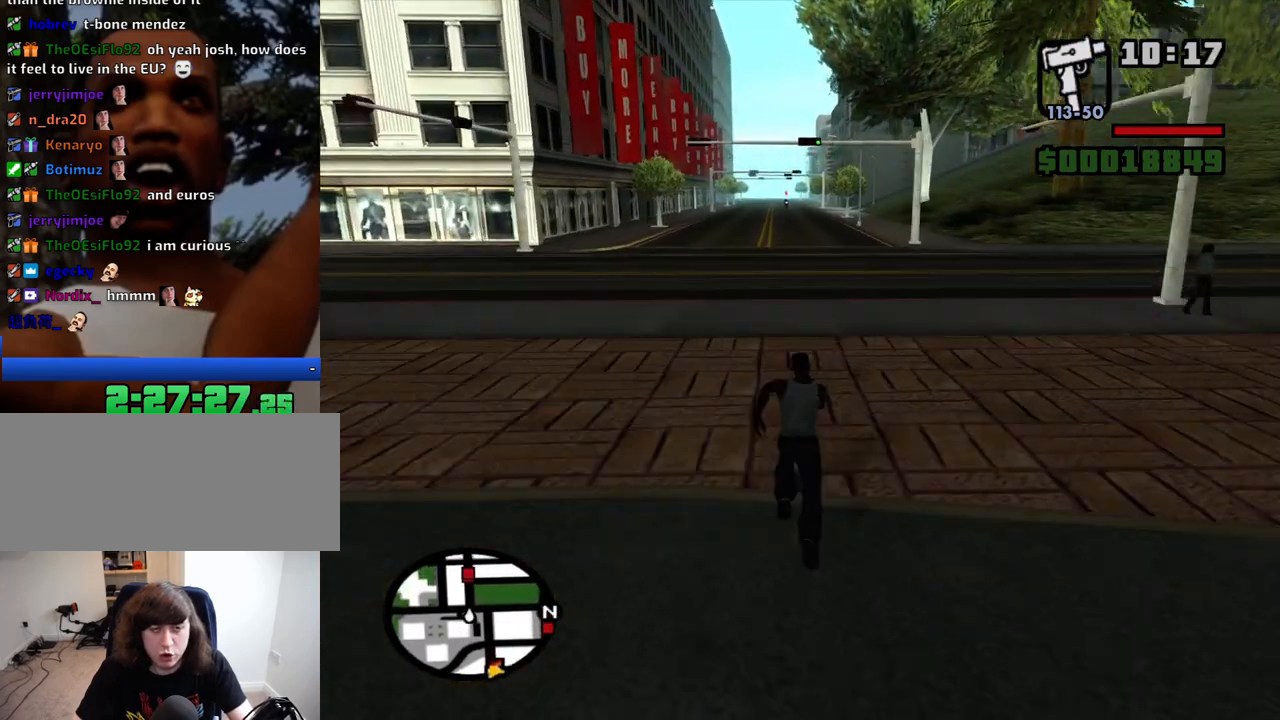
{"keys": ["space", "w"], "mouse": [], "events": [[50, "space", "up"], [150, "space", "down"], [233, "space", "up"], [333, "space", "down"], [383, "space", "up"], [483, "space", "down"]]}
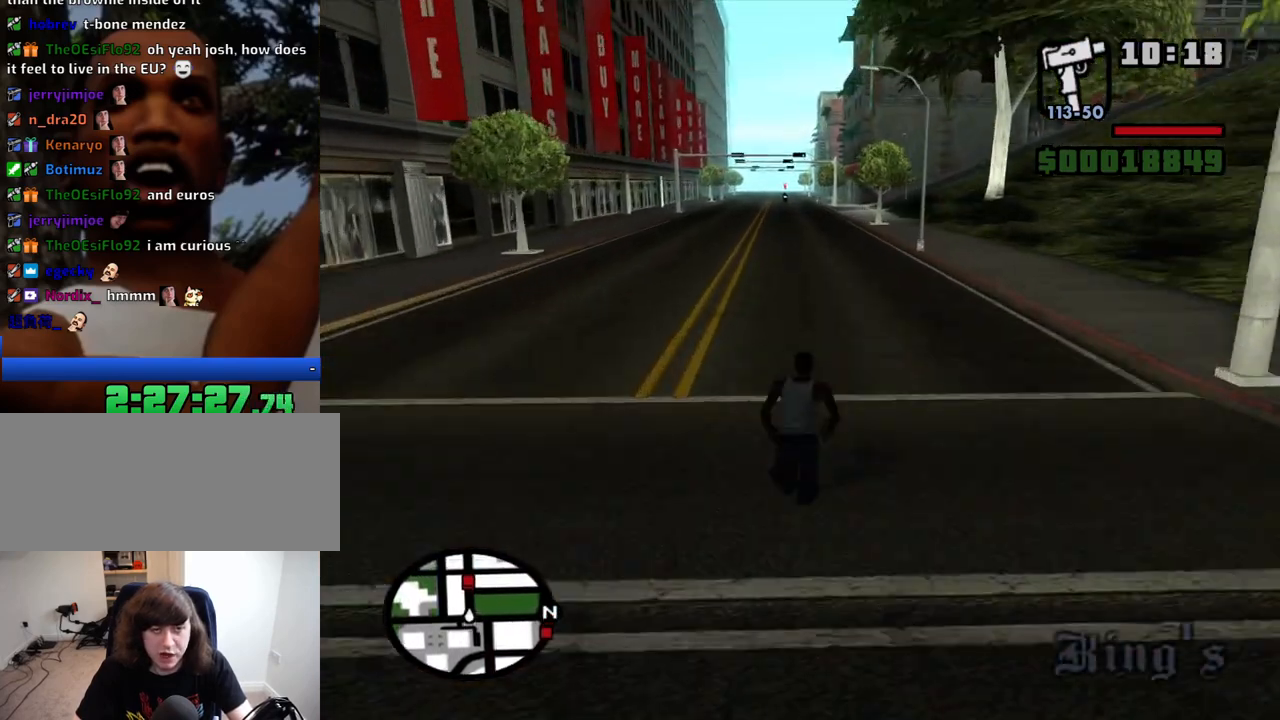
{"keys": ["space", "w"], "mouse": [], "events": [[66, "space", "up"], [166, "space", "down"], [216, "space", "up"], [300, "space", "down"], [400, "space", "up"], [450, "space", "down"]]}